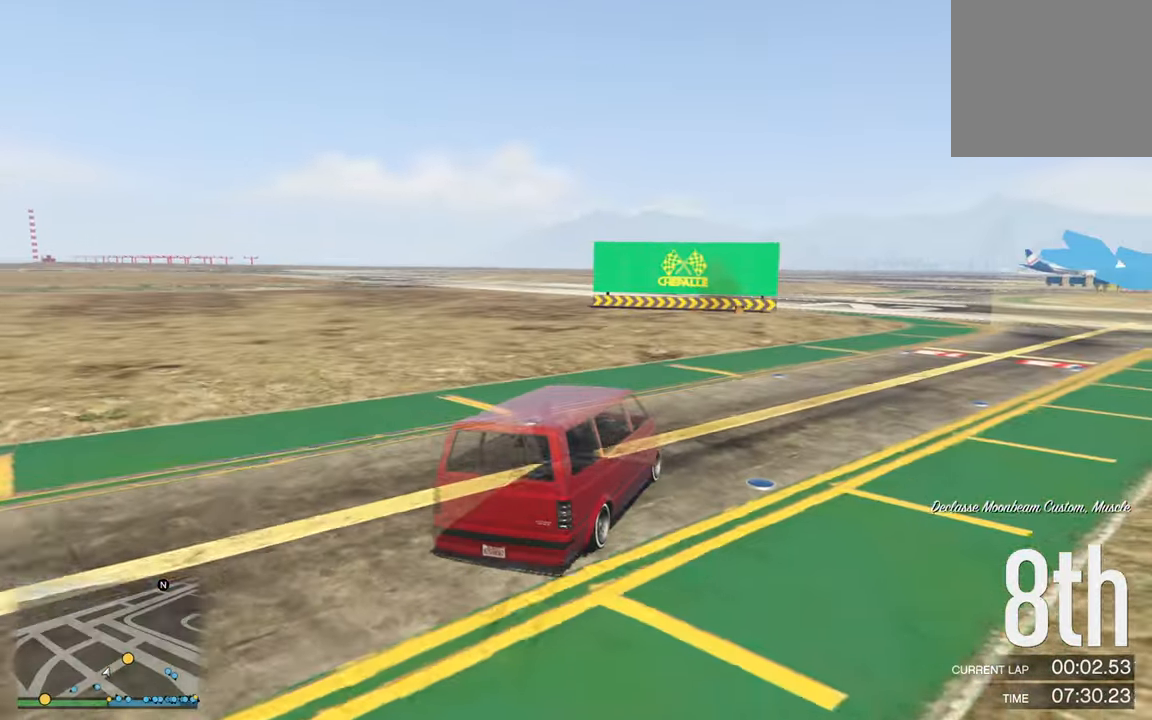
Gameplay with a controller (Xbox layout); each line is a JSON object with the inputs held at the frame after it. "events" lists button and stick changes between this image and that frame as [ms after this image, input, new state], when the widget could be followed in between.
{"buttons": ["R2"], "left_stick": "center", "right_stick": "center", "events": [[400, "left_stick", "center"]]}
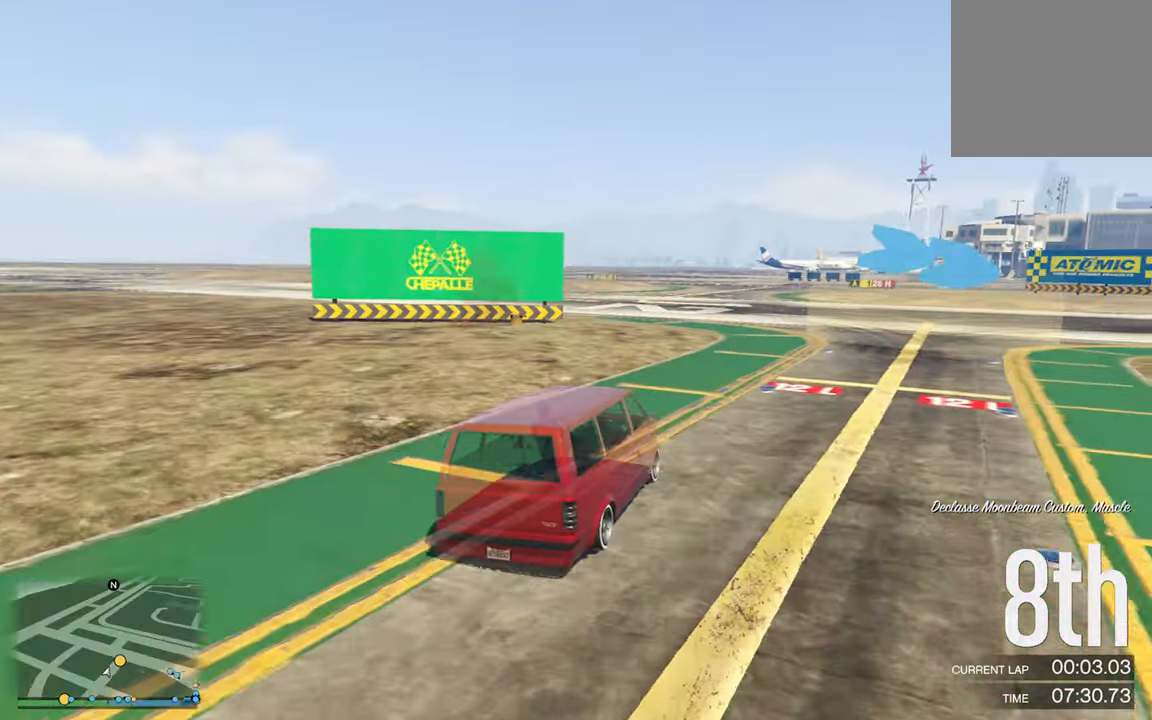
{"buttons": ["R2"], "left_stick": "down-right", "right_stick": "center", "events": [[17, "left_stick", "down-right"], [334, "left_stick", "center"], [467, "left_stick", "down-right"]]}
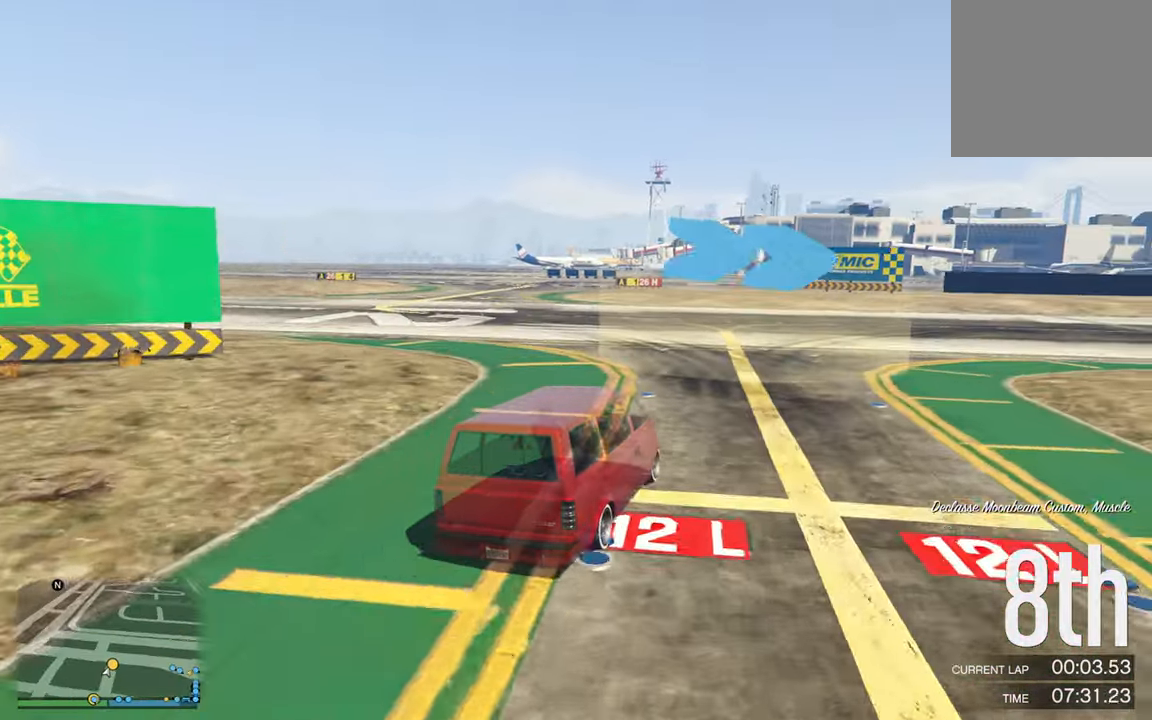
{"buttons": ["R2"], "left_stick": "down-right", "right_stick": "center", "events": []}
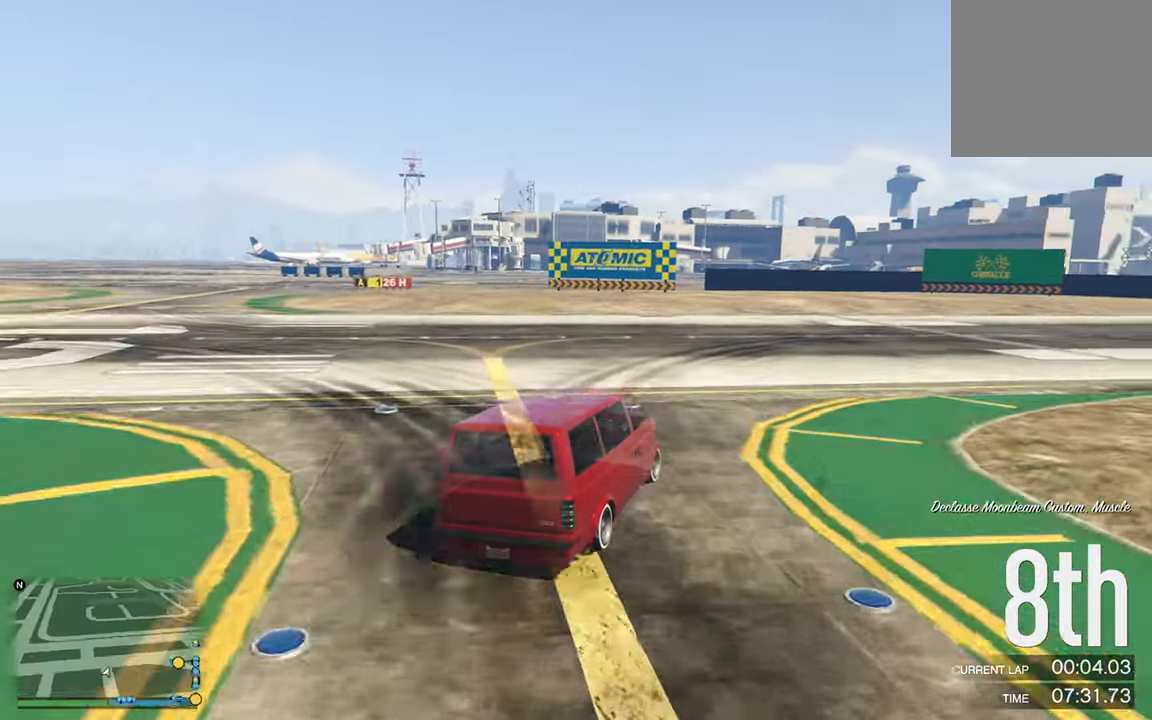
{"buttons": ["R2"], "left_stick": "down-right", "right_stick": "center", "events": [[117, "left_stick", "center"], [266, "left_stick", "down-right"]]}
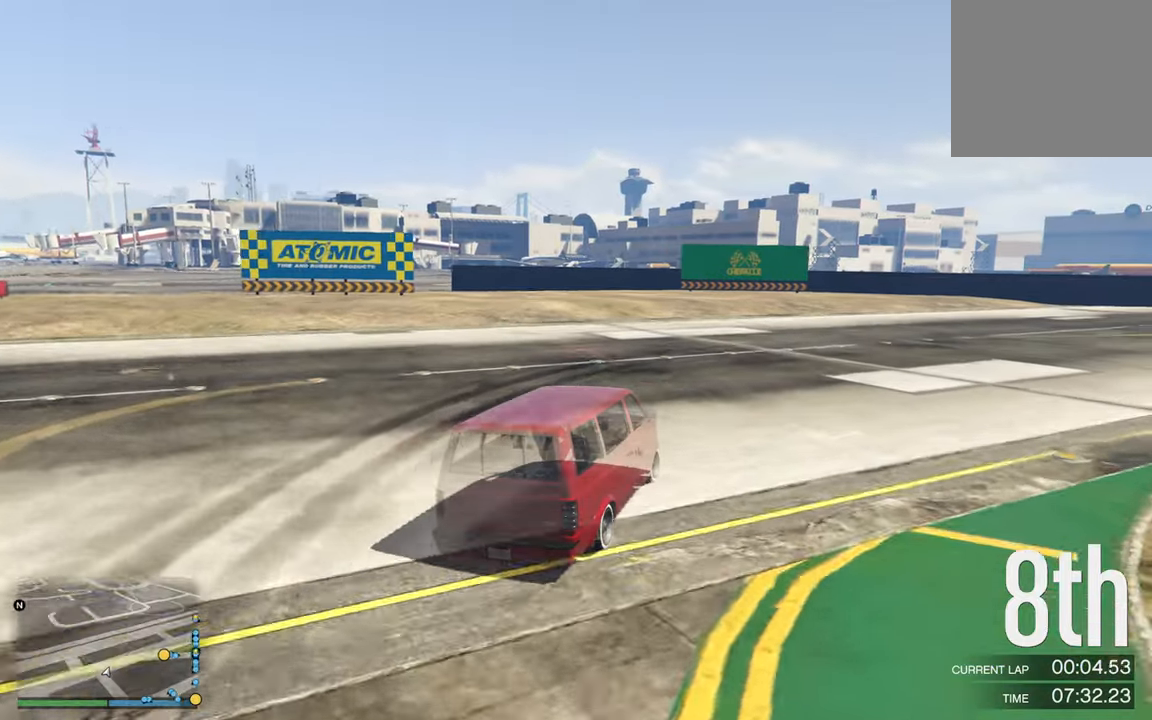
{"buttons": ["R2"], "left_stick": "right", "right_stick": "center", "events": [[166, "left_stick", "center"], [283, "left_stick", "right"]]}
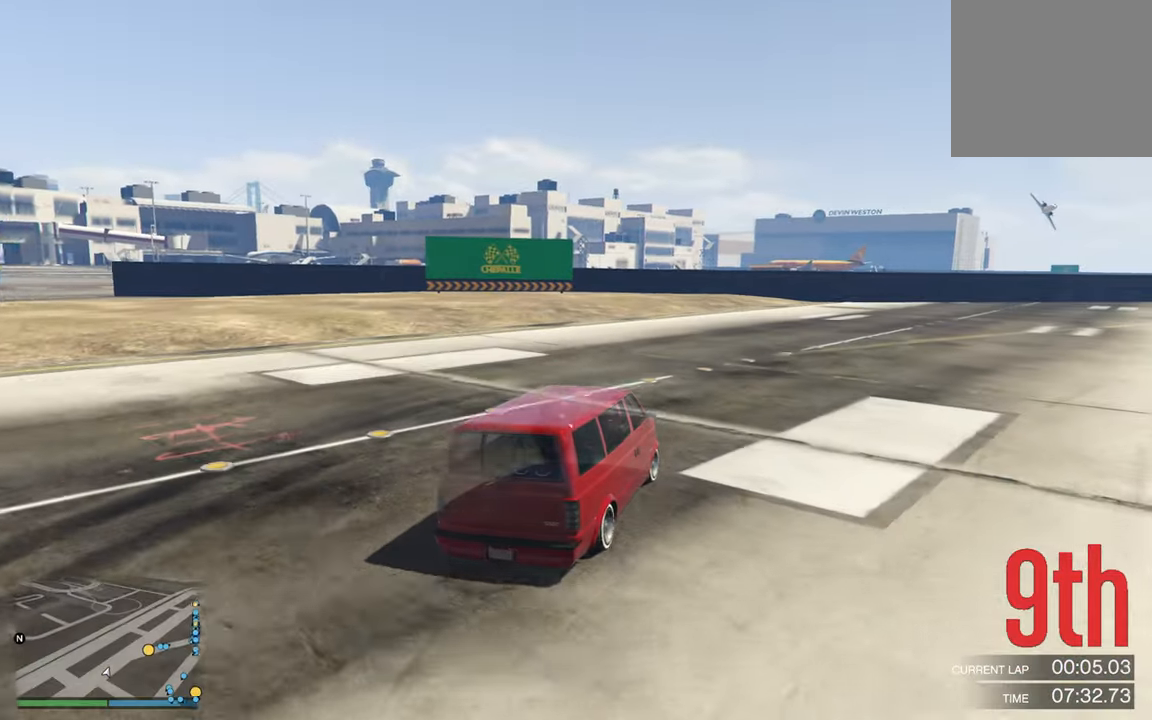
{"buttons": ["R2"], "left_stick": "down-right", "right_stick": "center", "events": [[200, "left_stick", "center"], [350, "left_stick", "down-right"]]}
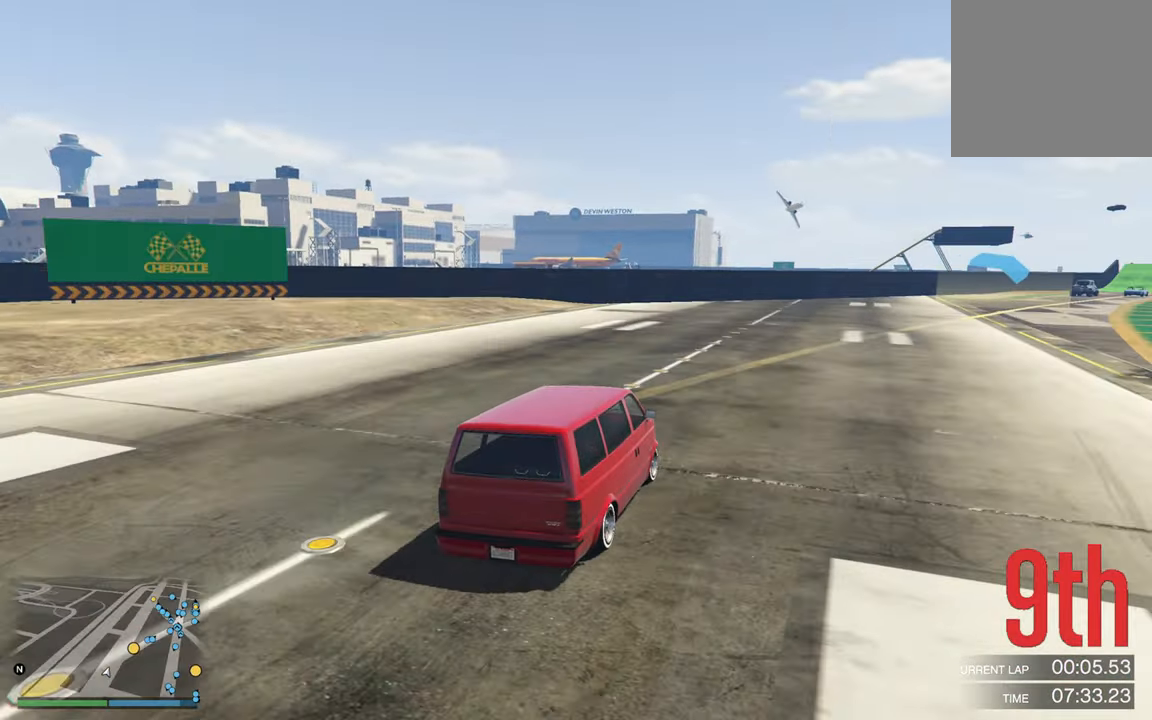
{"buttons": ["R2"], "left_stick": "center", "right_stick": "center", "events": [[66, "left_stick", "center"], [266, "left_stick", "down-right"], [416, "left_stick", "center"]]}
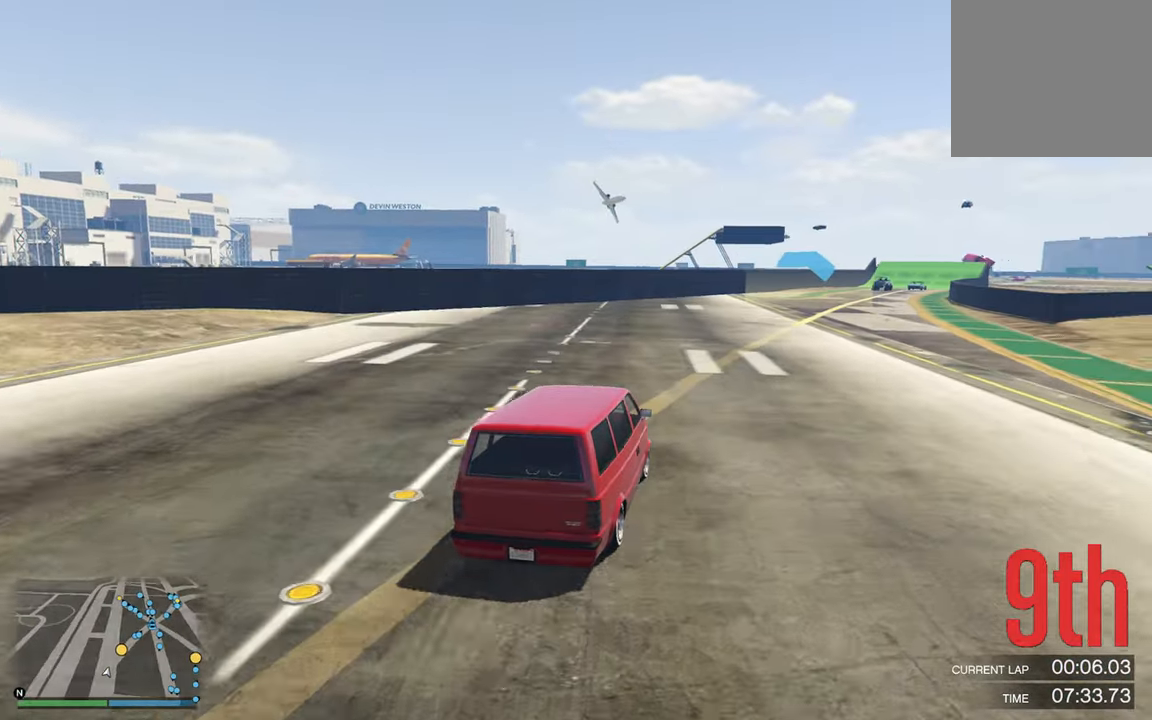
{"buttons": ["R2"], "left_stick": "center", "right_stick": "center", "events": []}
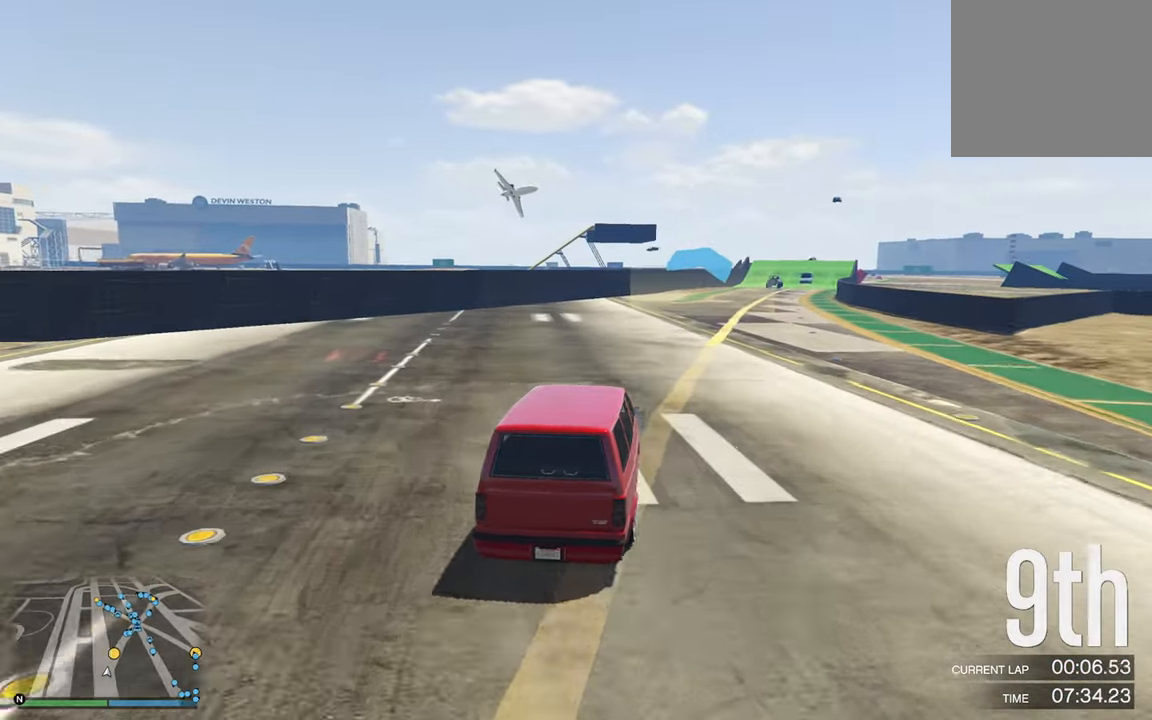
{"buttons": ["R2"], "left_stick": "down-right", "right_stick": "center", "events": [[16, "left_stick", "down-right"], [150, "left_stick", "center"], [416, "left_stick", "down-right"]]}
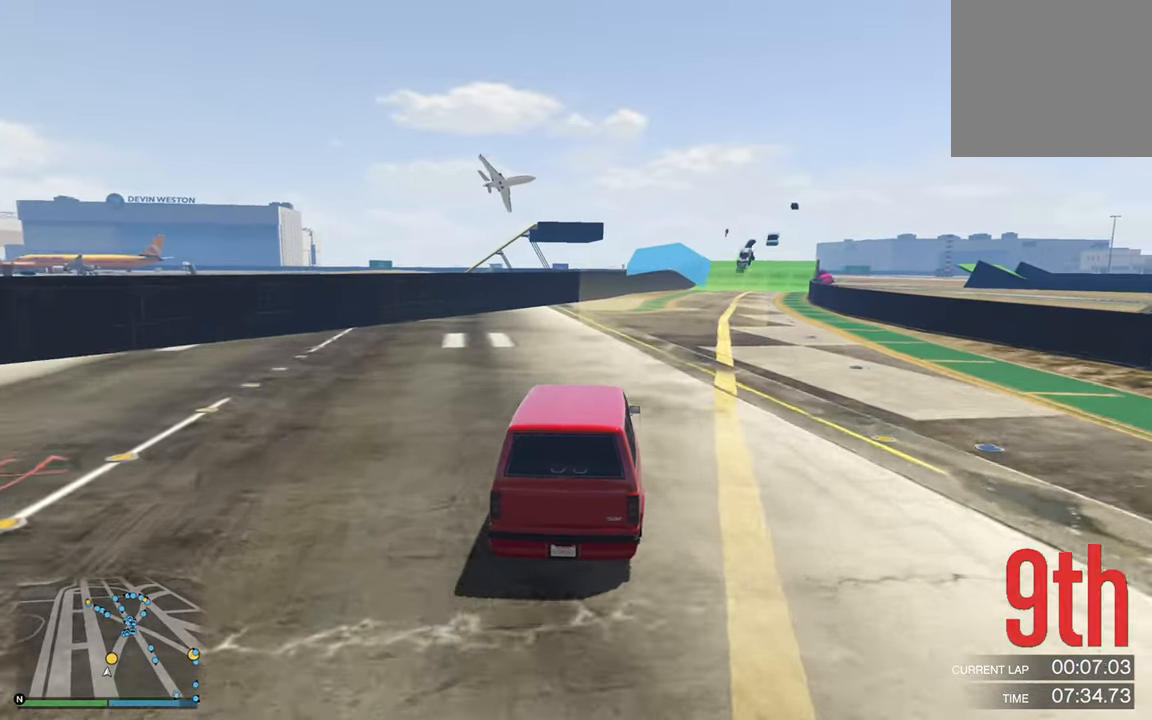
{"buttons": ["R2"], "left_stick": "down-right", "right_stick": "center", "events": [[50, "left_stick", "center"], [500, "left_stick", "down-right"]]}
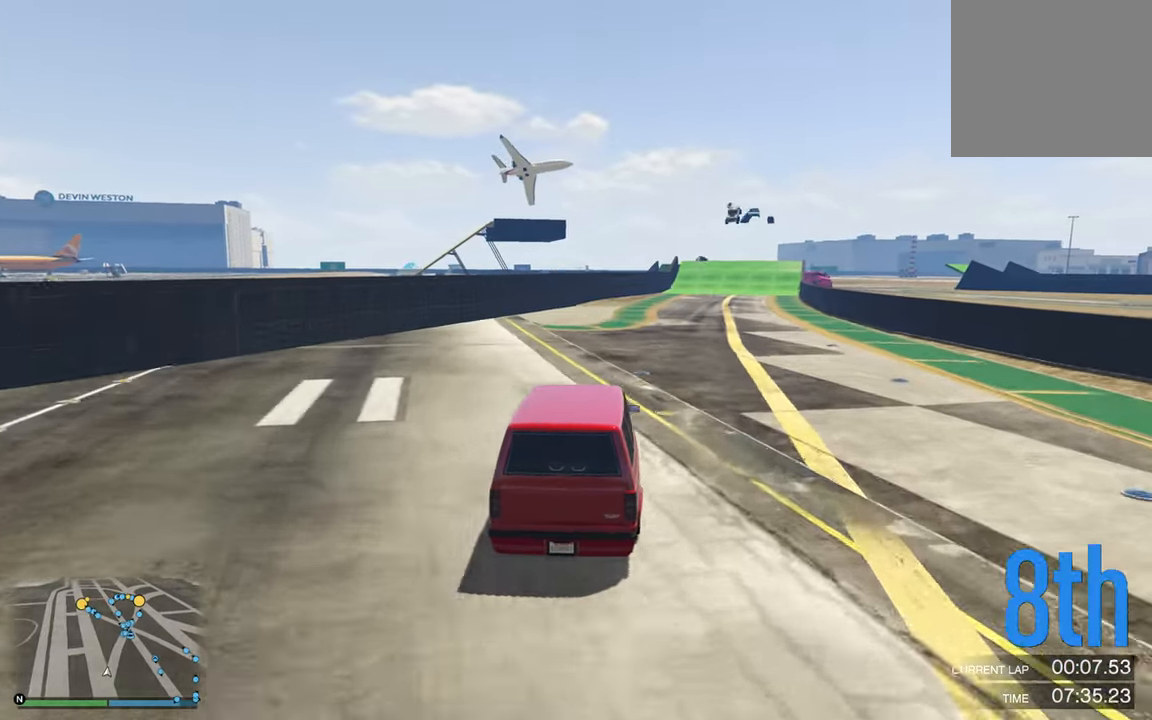
{"buttons": ["R2"], "left_stick": "down-right", "right_stick": "center", "events": [[166, "left_stick", "center"], [350, "left_stick", "down-right"]]}
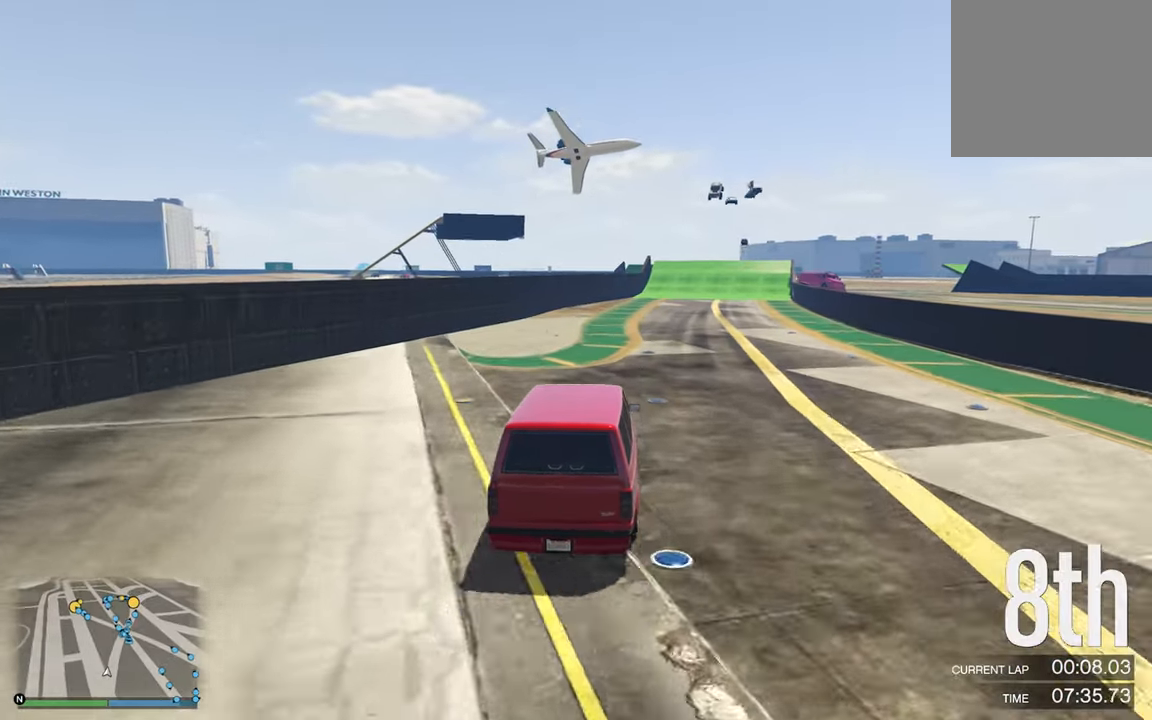
{"buttons": ["R2"], "left_stick": "center", "right_stick": "center", "events": [[16, "left_stick", "center"], [283, "left_stick", "down-right"], [450, "left_stick", "center"]]}
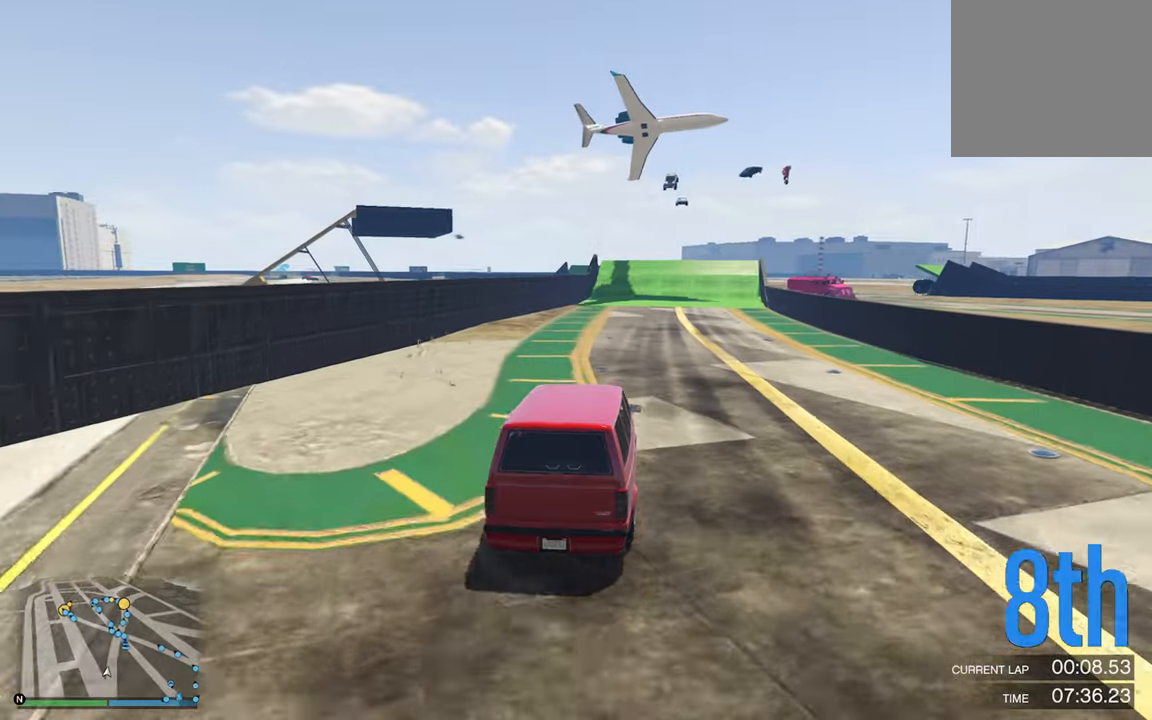
{"buttons": ["R2"], "left_stick": "down-right", "right_stick": "center", "events": [[433, "left_stick", "down-right"]]}
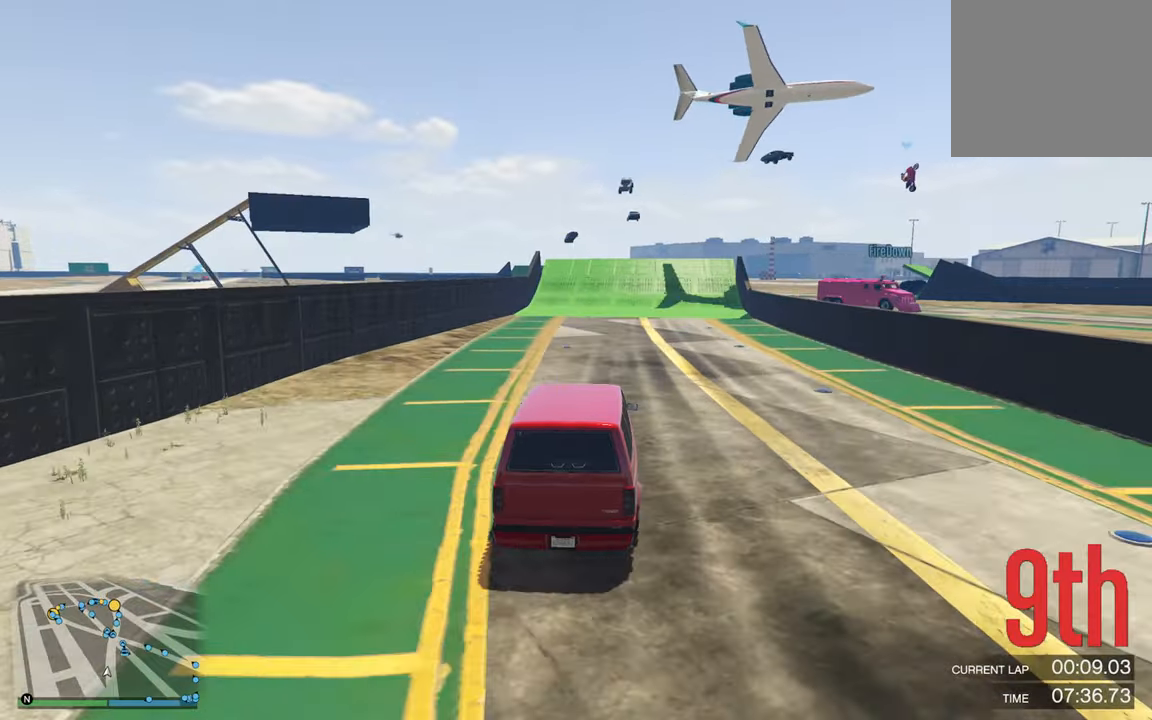
{"buttons": ["R2"], "left_stick": "center", "right_stick": "center", "events": [[83, "left_stick", "center"]]}
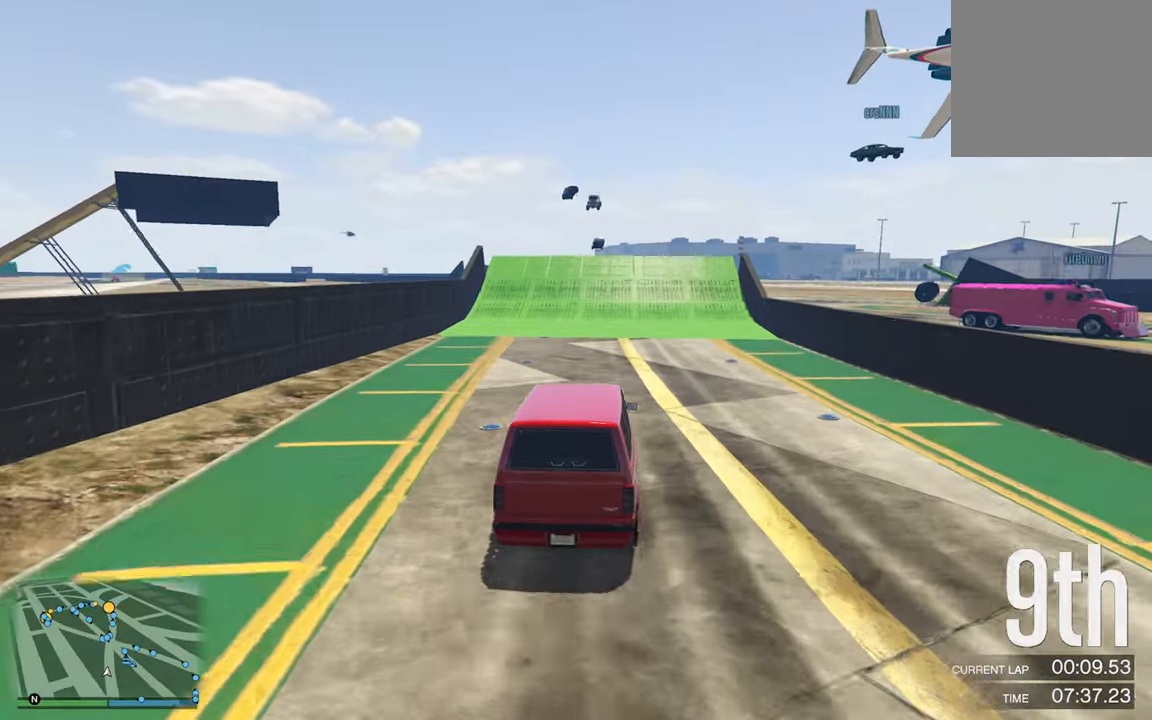
{"buttons": ["R2"], "left_stick": "down-right", "right_stick": "center", "events": [[33, "left_stick", "down-right"], [133, "left_stick", "center"], [483, "left_stick", "down-right"]]}
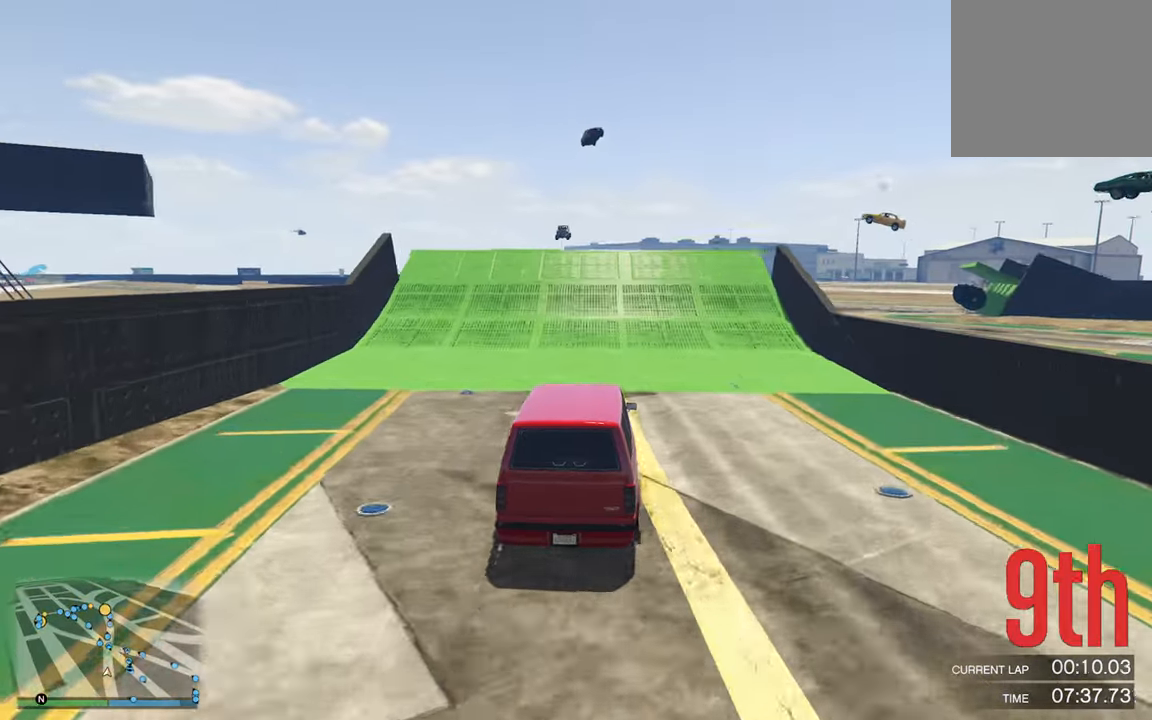
{"buttons": ["R2"], "left_stick": "center", "right_stick": "center", "events": [[100, "left_stick", "center"], [200, "left_stick", "right"], [283, "left_stick", "center"]]}
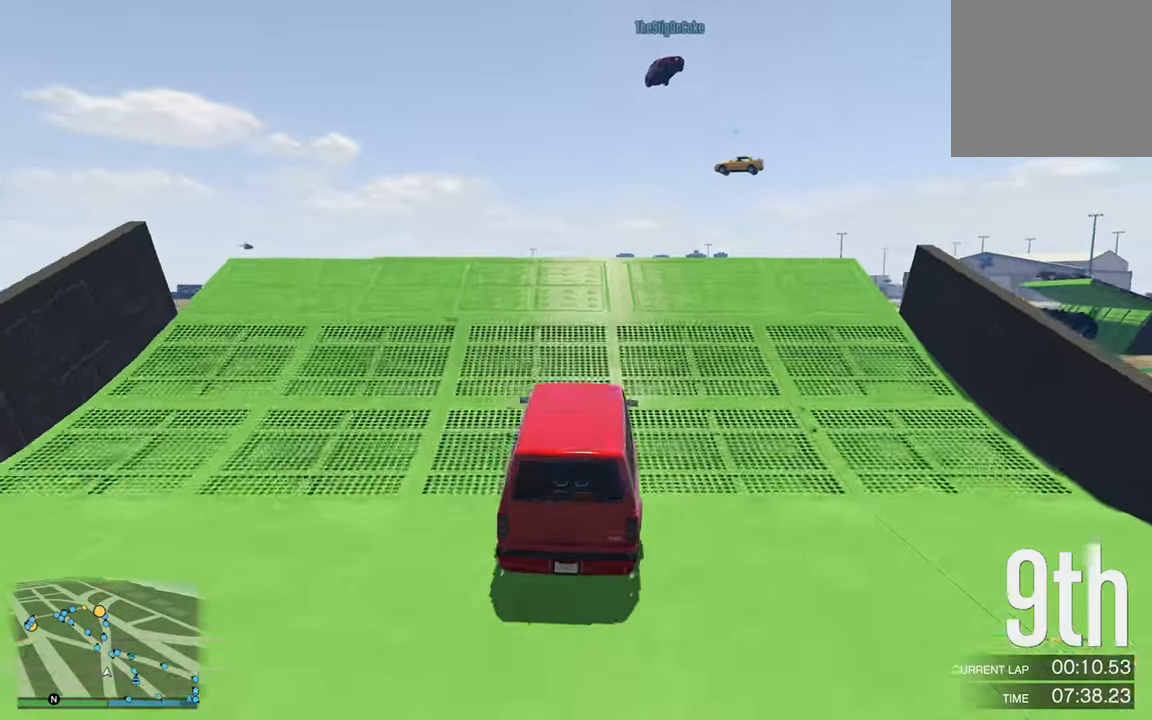
{"buttons": ["R2"], "left_stick": "up", "right_stick": "center", "events": [[200, "left_stick", "up"]]}
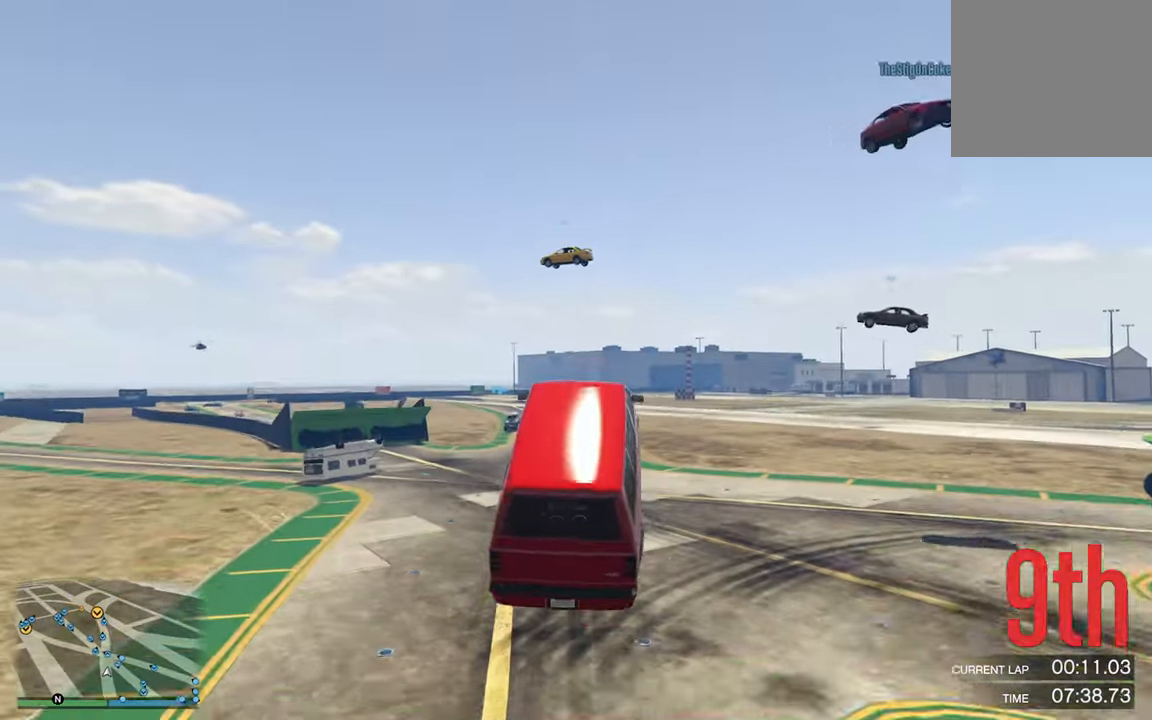
{"buttons": ["R2"], "left_stick": "down-right", "right_stick": "center", "events": [[150, "left_stick", "center"], [450, "left_stick", "down-right"]]}
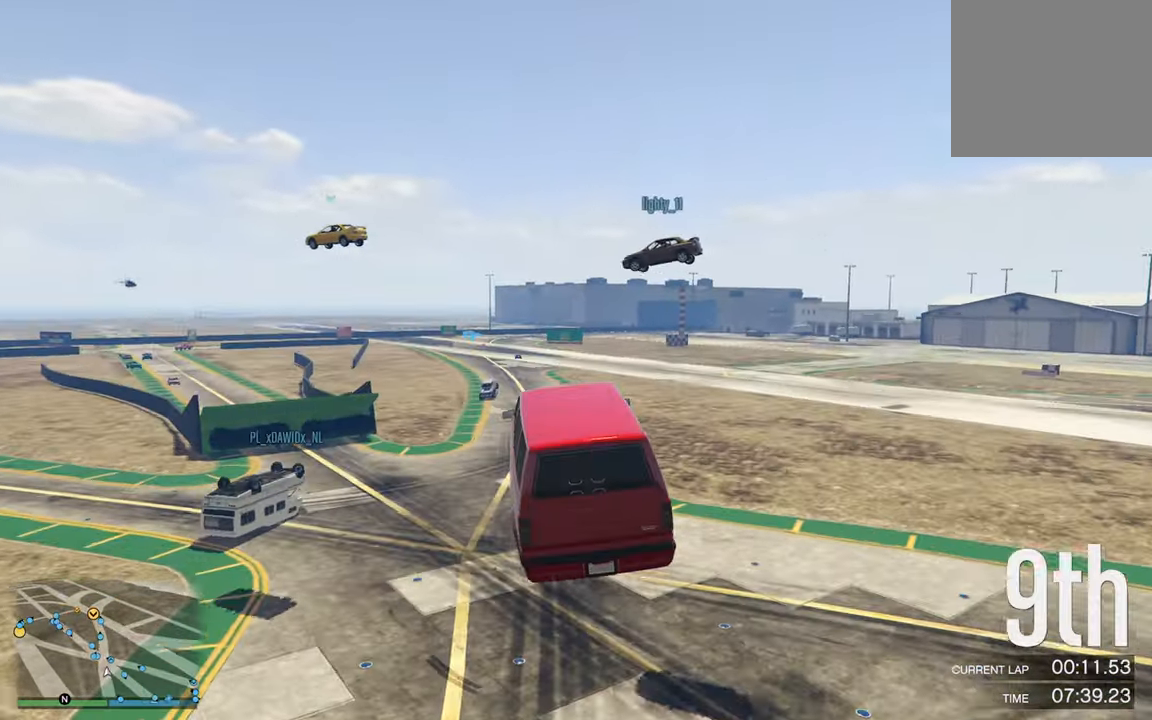
{"buttons": [], "left_stick": "center", "right_stick": "center", "events": [[33, "R2", "up"], [317, "left_stick", "center"]]}
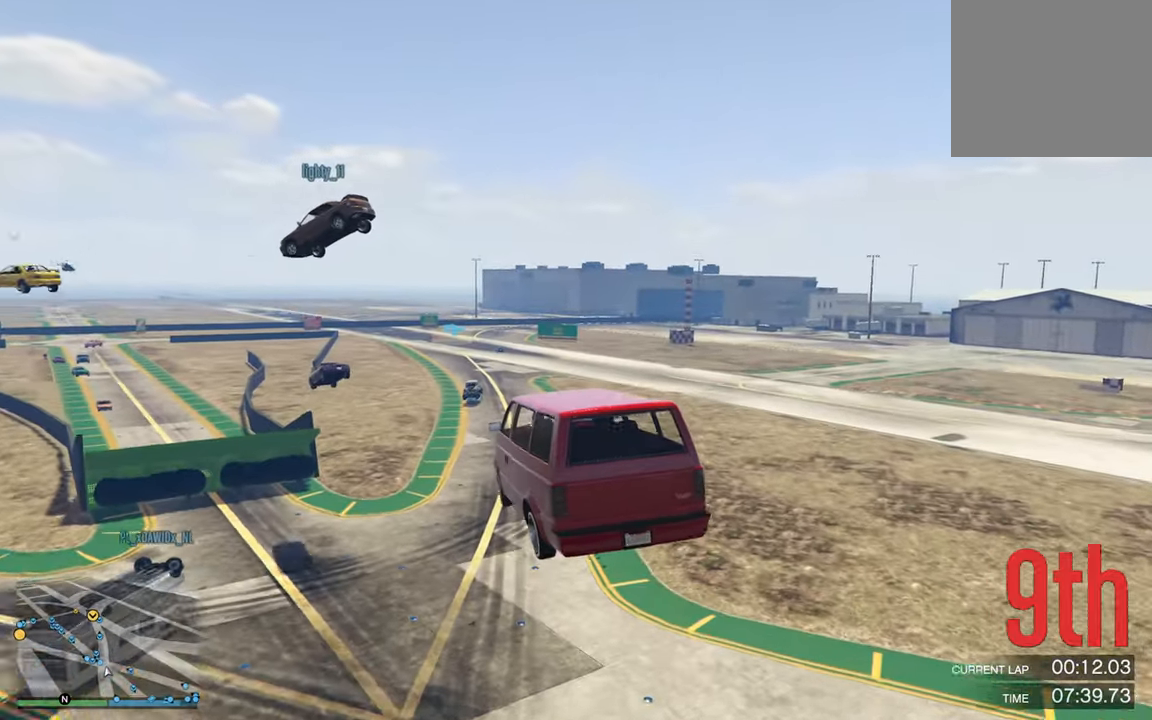
{"buttons": [], "left_stick": "center", "right_stick": "center", "events": [[83, "left_stick", "down-left"], [317, "left_stick", "center"]]}
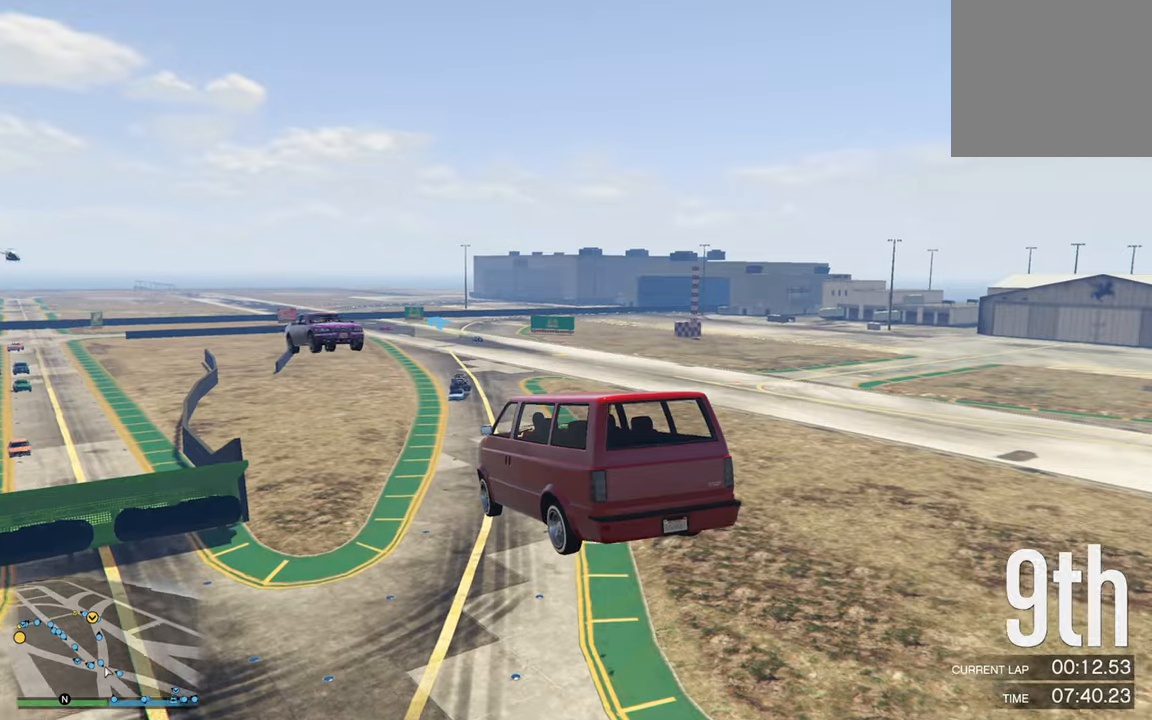
{"buttons": ["R1"], "left_stick": "down-right", "right_stick": "center", "events": [[50, "left_stick", "down-right"], [117, "R1", "down"]]}
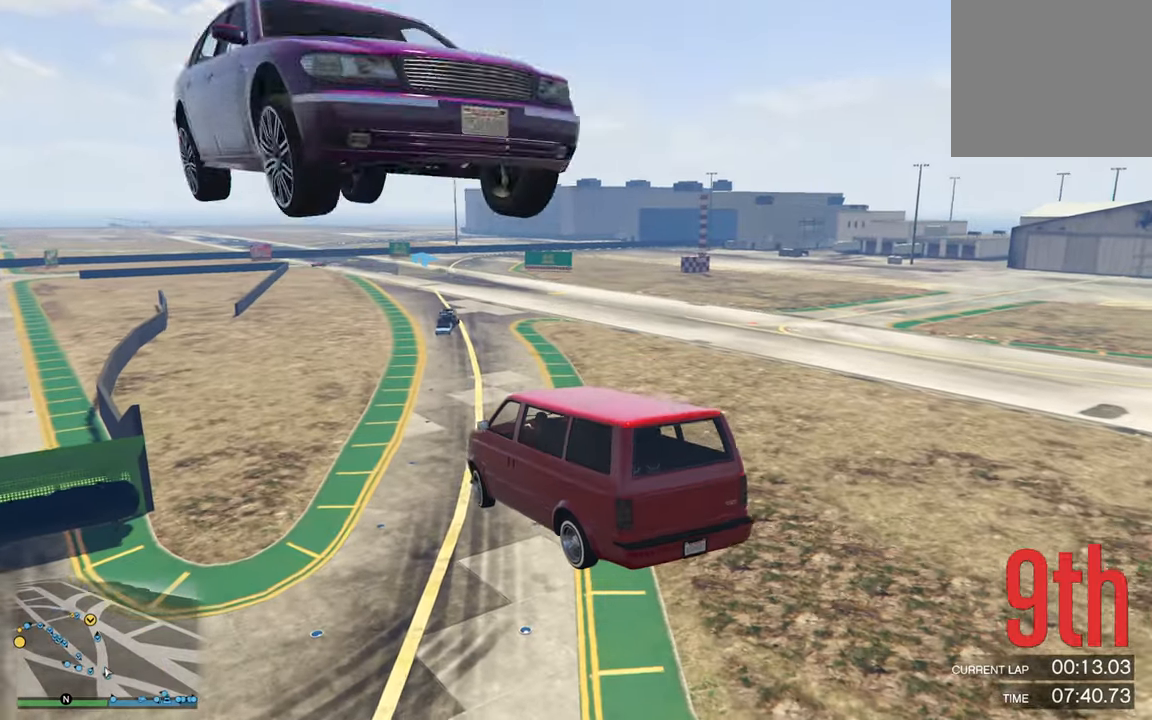
{"buttons": ["R2"], "left_stick": "up", "right_stick": "center", "events": [[150, "R1", "up"], [167, "left_stick", "center"], [367, "left_stick", "up"], [417, "R2", "down"]]}
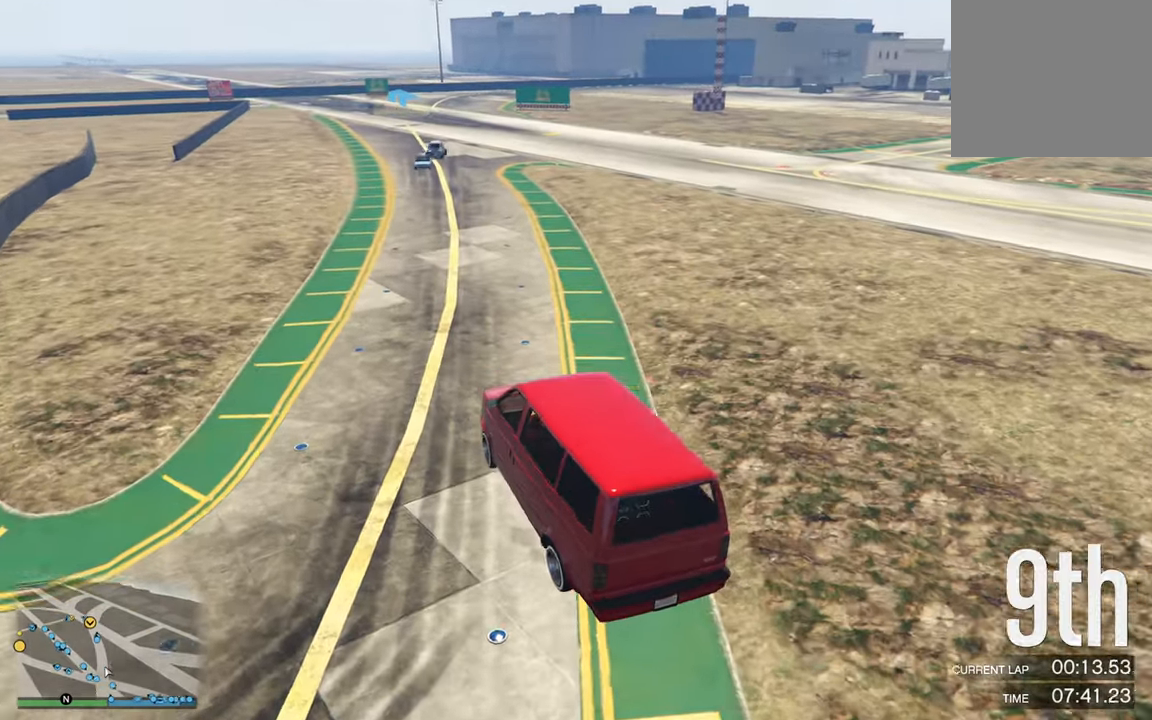
{"buttons": ["R2"], "left_stick": "center", "right_stick": "center", "events": [[184, "left_stick", "center"]]}
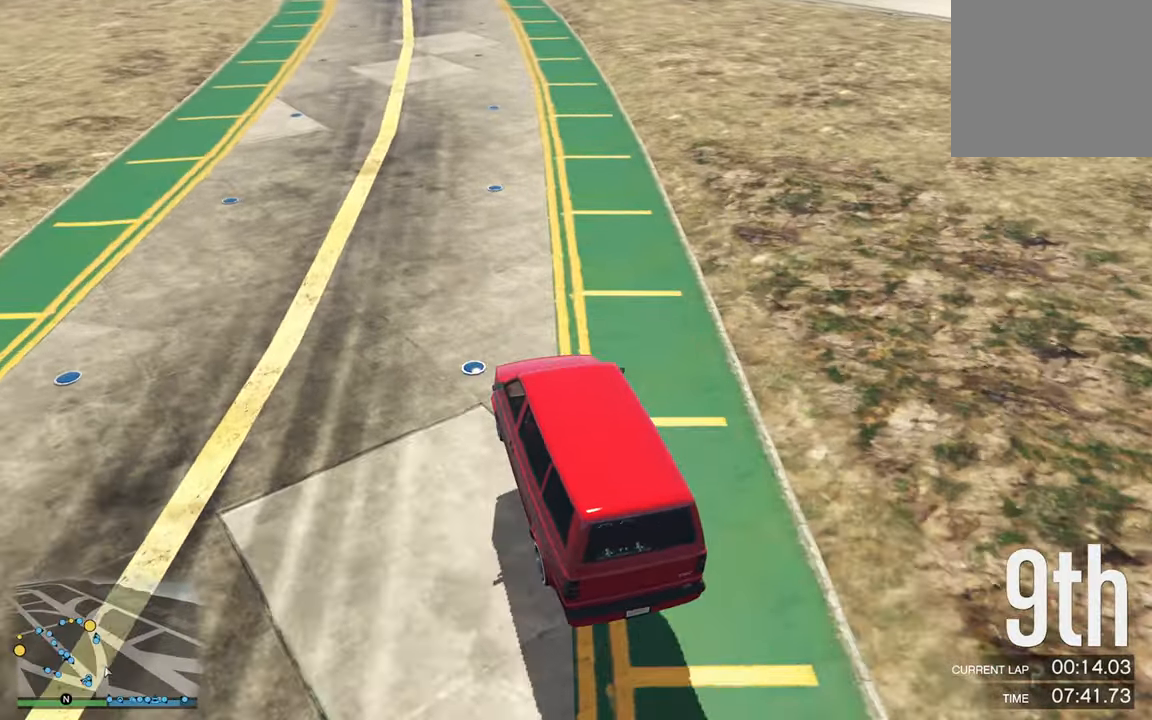
{"buttons": ["R2"], "left_stick": "center", "right_stick": "center", "events": [[250, "left_stick", "left"], [367, "left_stick", "center"]]}
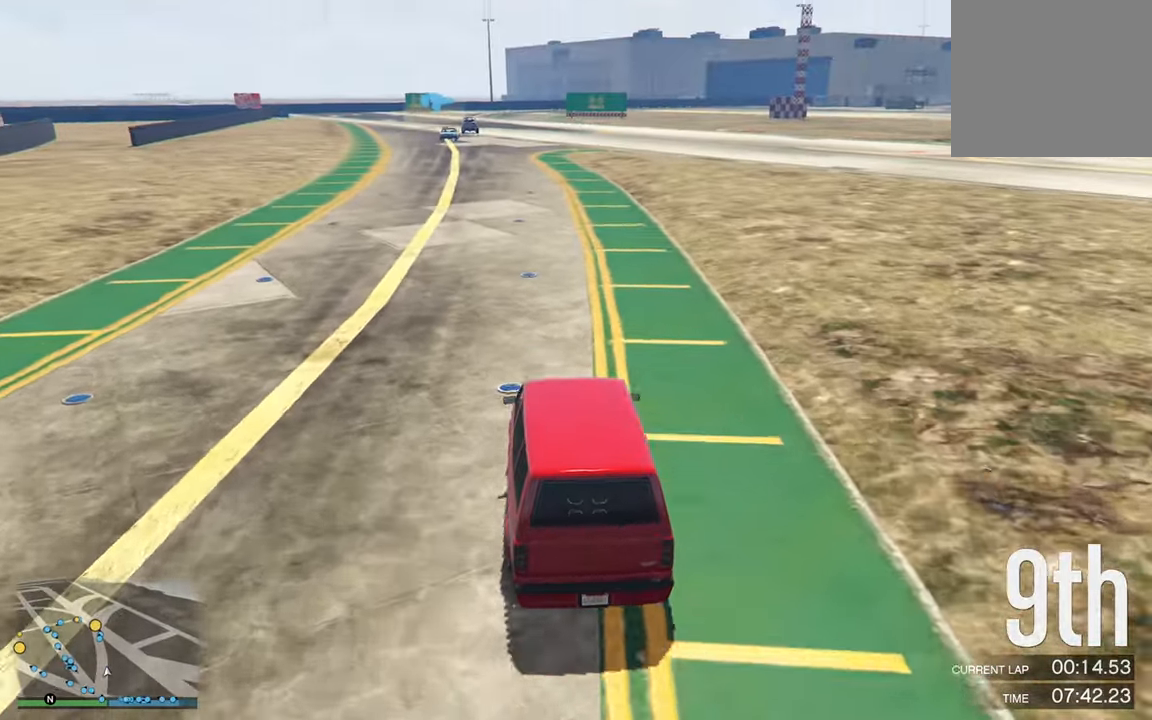
{"buttons": ["R2"], "left_stick": "center", "right_stick": "center", "events": []}
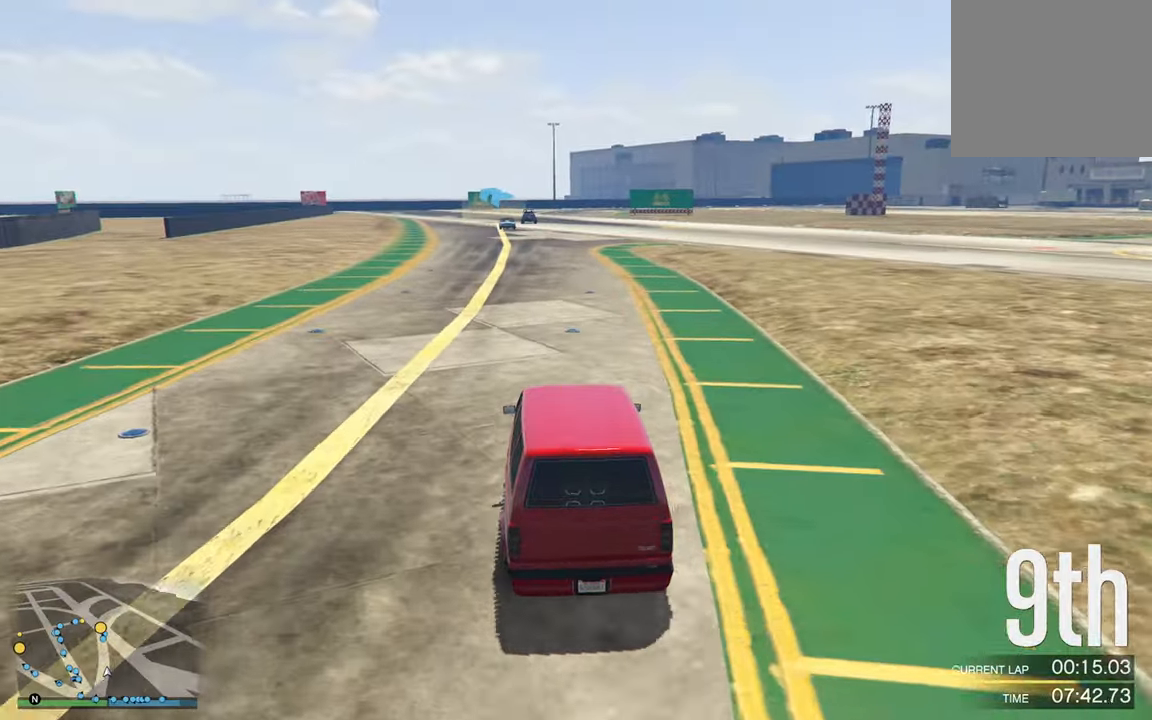
{"buttons": ["R2"], "left_stick": "center", "right_stick": "center", "events": []}
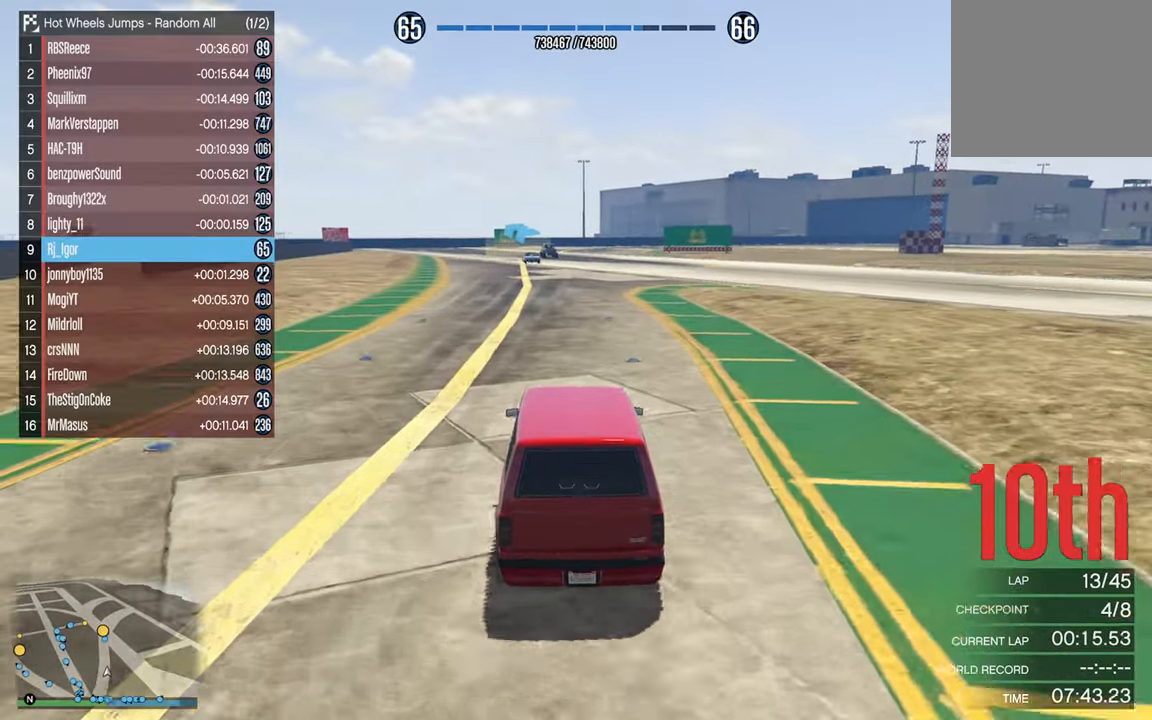
{"buttons": ["R2"], "left_stick": "center", "right_stick": "center", "events": []}
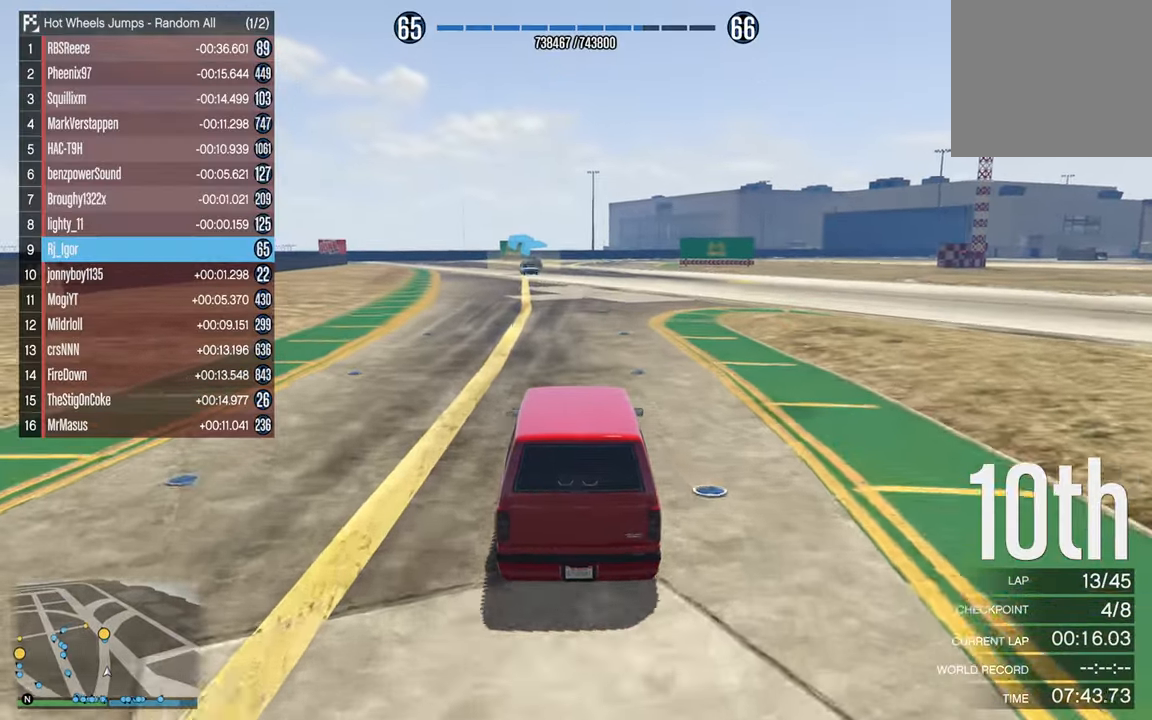
{"buttons": ["R2"], "left_stick": "center", "right_stick": "center", "events": []}
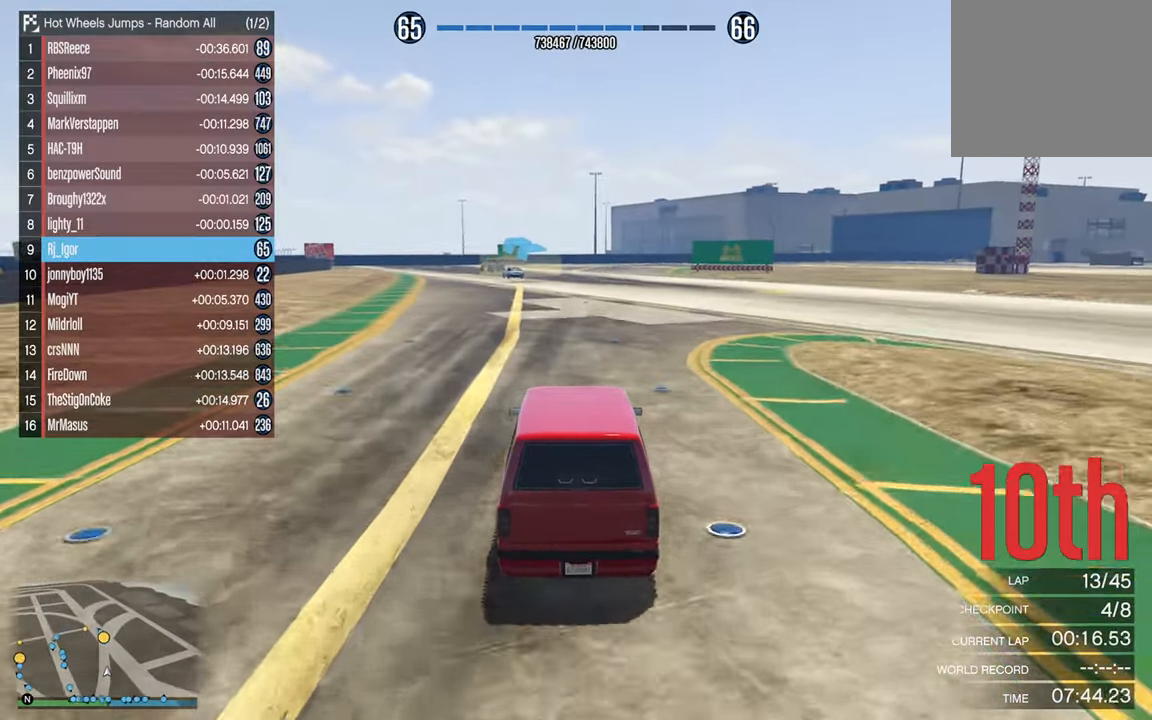
{"buttons": ["R2"], "left_stick": "center", "right_stick": "center", "events": [[117, "DPAD_DOWN", "down"], [216, "DPAD_DOWN", "up"]]}